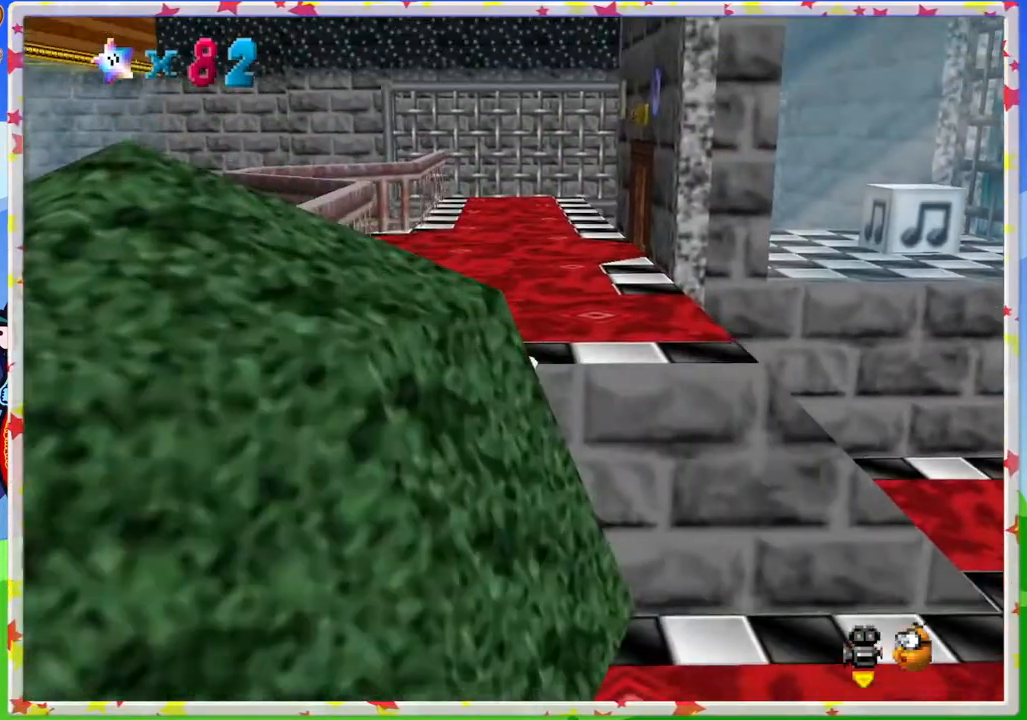
Gameplay with a controller (Nintendo layout); each line is a JSON object with the inputs held at the frame after it. "events" lists button and stick changes between this image and that frame as [ms after this image, input, new state], when the widget could be followed in between. Not read: L3 R3.
{"buttons": ["C_LEFT"], "left_stick": "up-left", "events": [[33, "A", "down"], [317, "A", "up"], [350, "C_LEFT", "down"], [450, "left_stick", "up-left"]]}
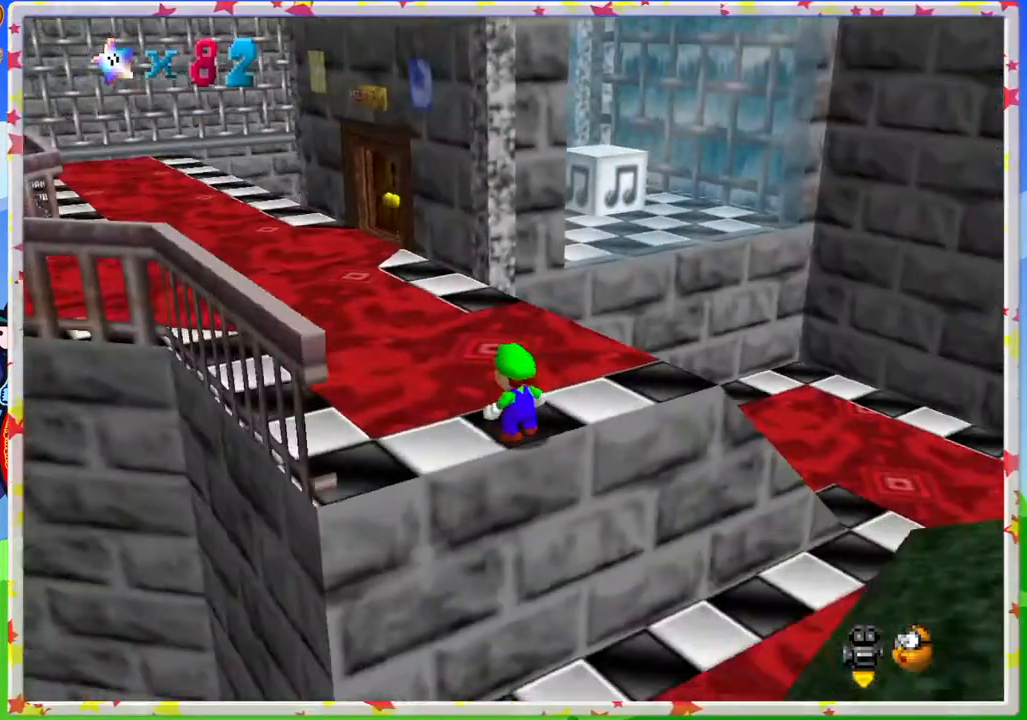
{"buttons": [], "left_stick": "up-left", "events": [[17, "C_LEFT", "up"], [183, "C_LEFT", "down"], [283, "C_LEFT", "up"]]}
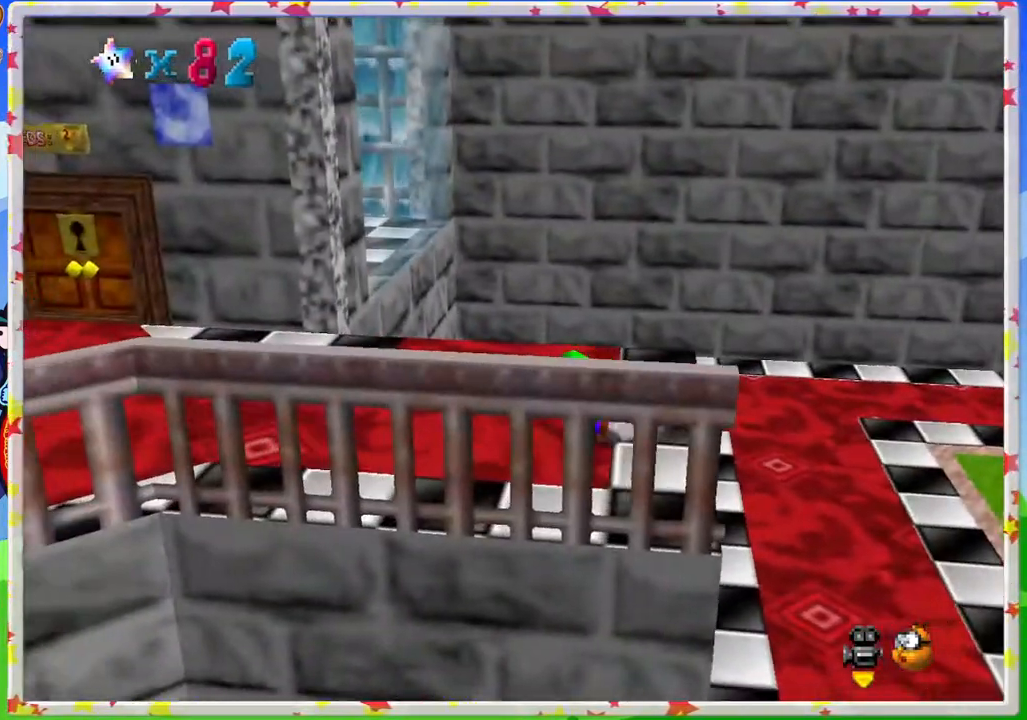
{"buttons": [], "left_stick": "up-left", "events": []}
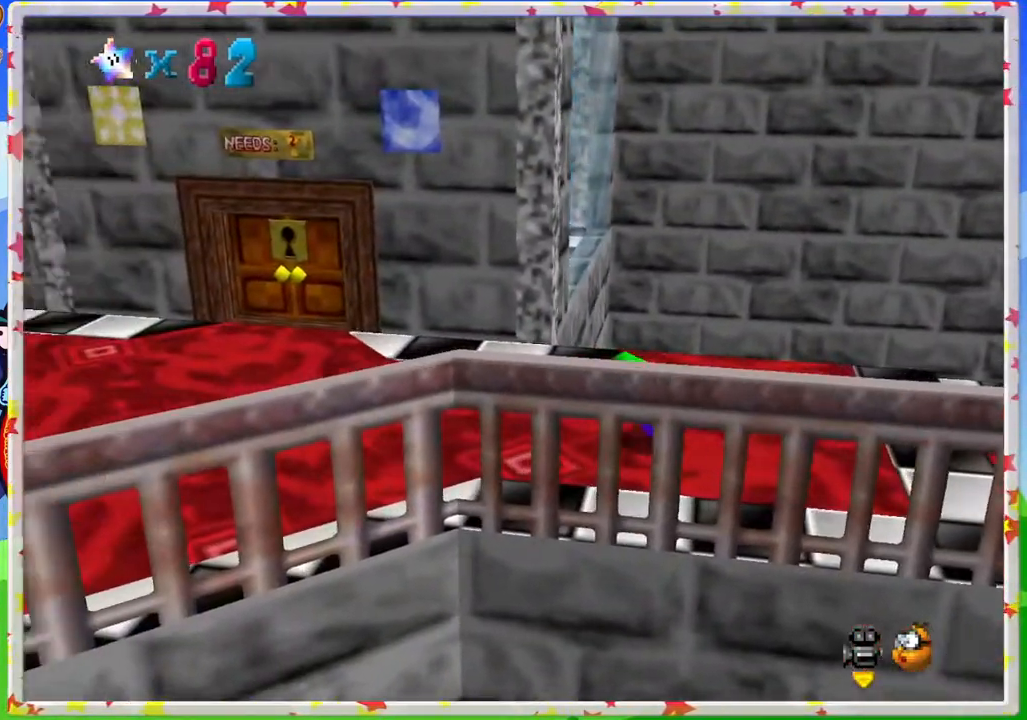
{"buttons": [], "left_stick": "center", "events": [[317, "left_stick", "center"]]}
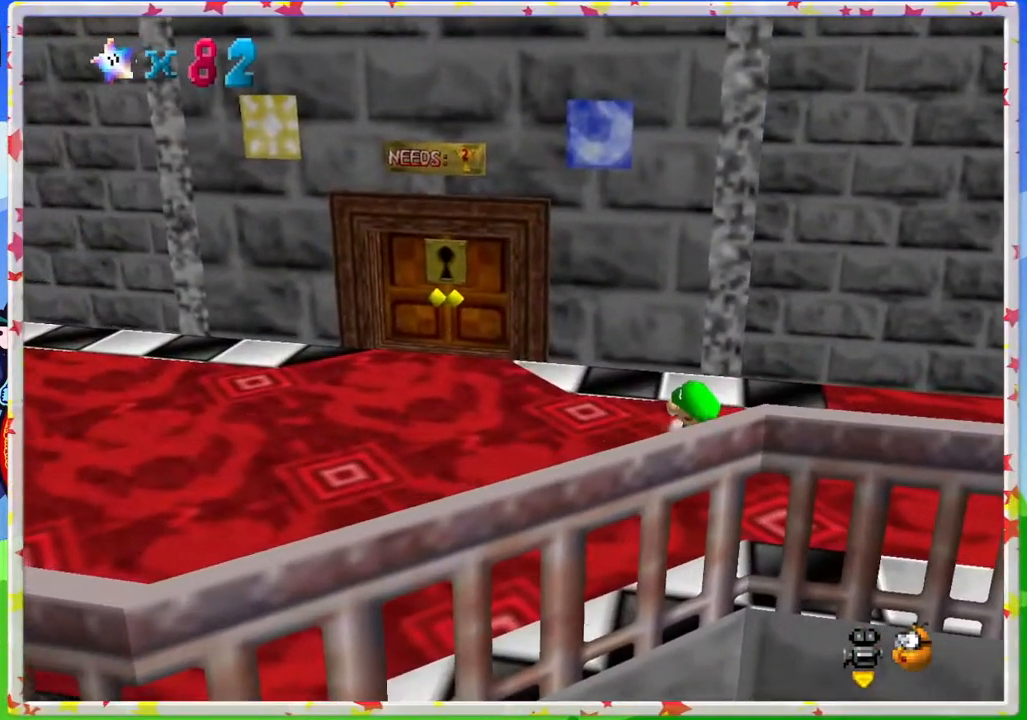
{"buttons": [], "left_stick": "center", "events": []}
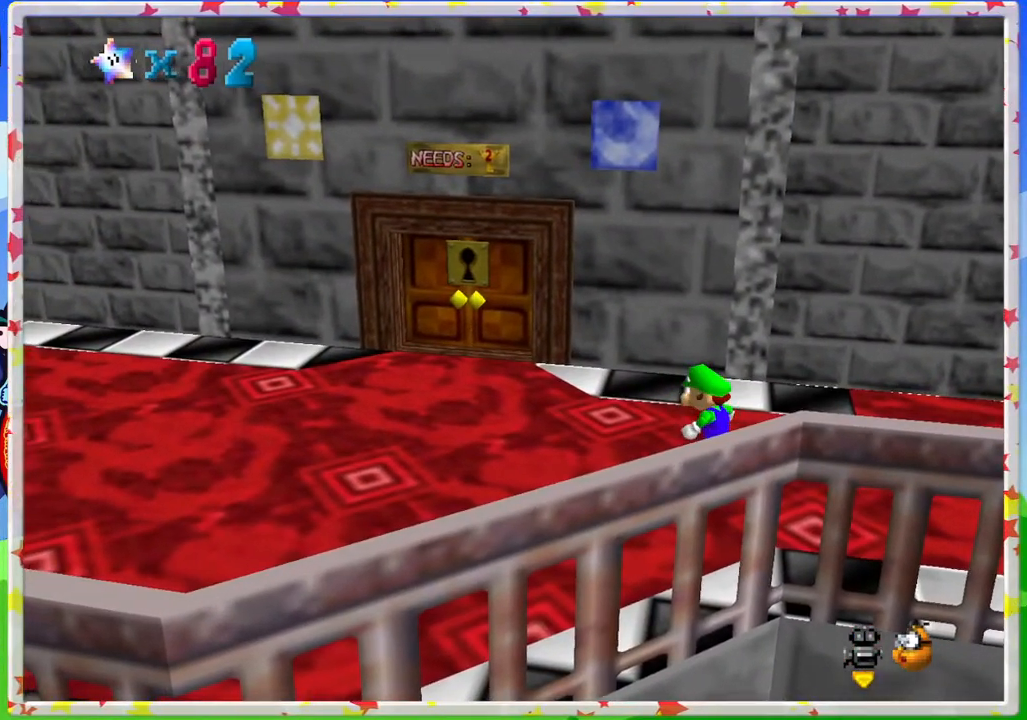
{"buttons": [], "left_stick": "center", "events": []}
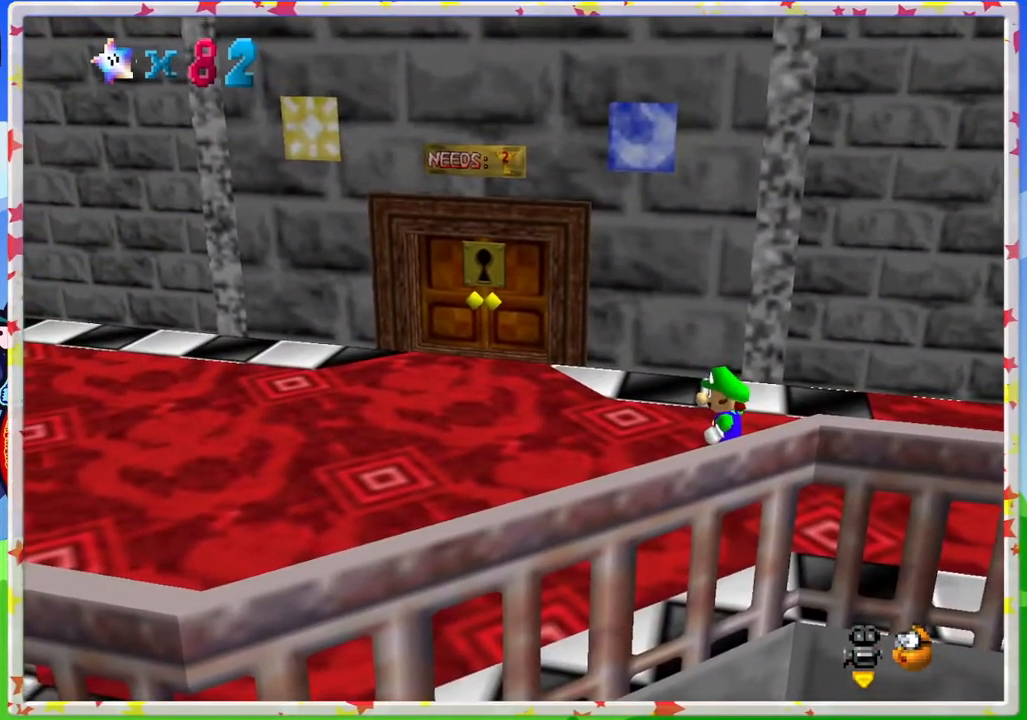
{"buttons": [], "left_stick": "left", "events": [[183, "left_stick", "left"]]}
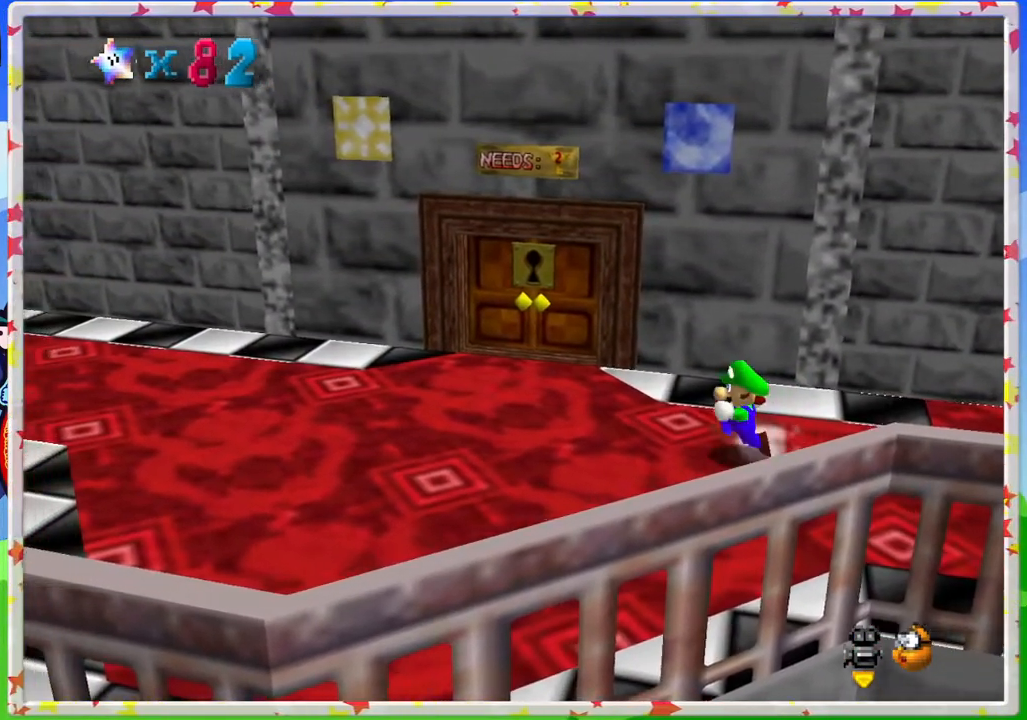
{"buttons": ["C_RIGHT"], "left_stick": "left", "events": [[233, "C_RIGHT", "down"], [367, "C_RIGHT", "up"], [433, "C_RIGHT", "down"]]}
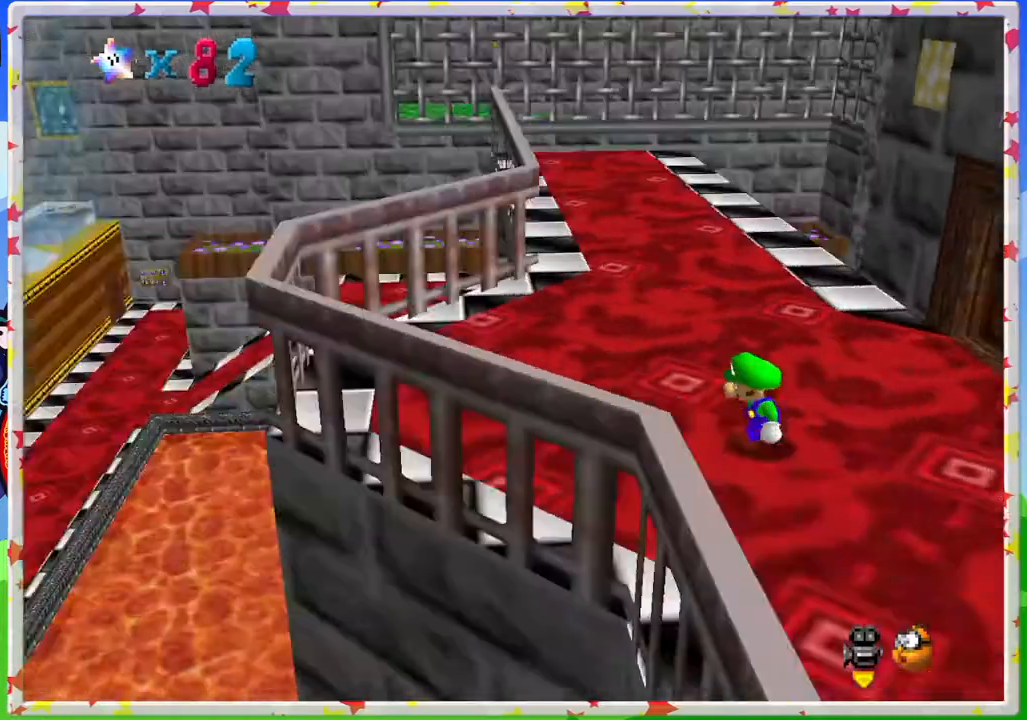
{"buttons": [], "left_stick": "center", "events": [[33, "C_RIGHT", "up"], [150, "C_RIGHT", "down"], [250, "left_stick", "center"], [317, "C_RIGHT", "up"]]}
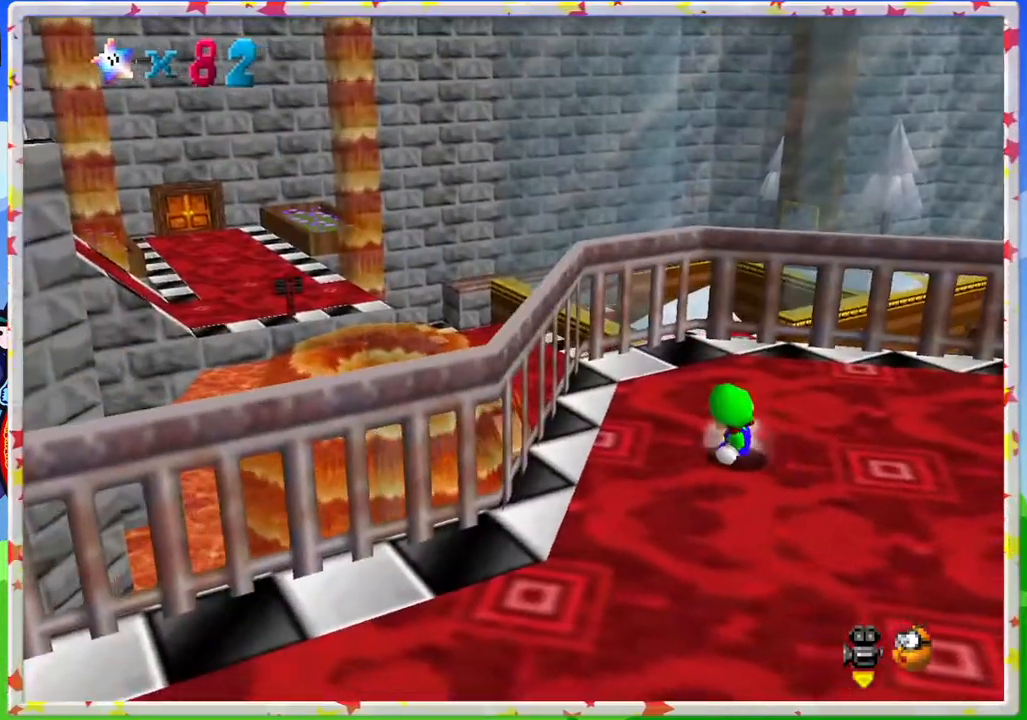
{"buttons": [], "left_stick": "center", "events": [[233, "C_RIGHT", "down"], [400, "C_RIGHT", "up"]]}
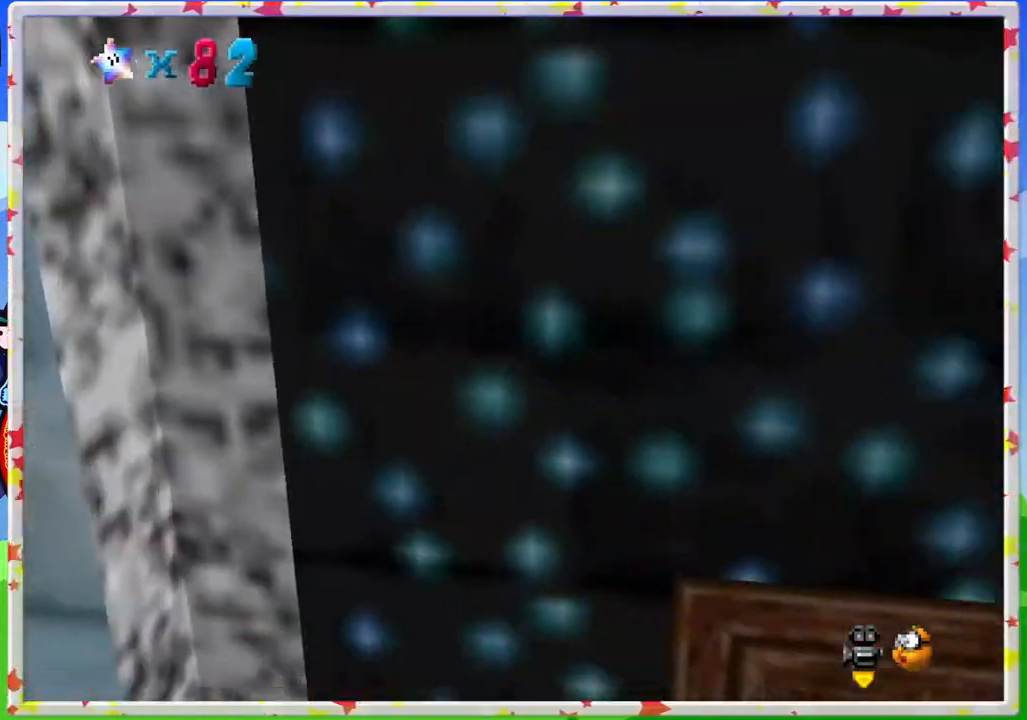
{"buttons": [], "left_stick": "down-right", "events": [[67, "left_stick", "down"], [333, "C_LEFT", "down"], [433, "C_LEFT", "up"], [450, "left_stick", "down-right"]]}
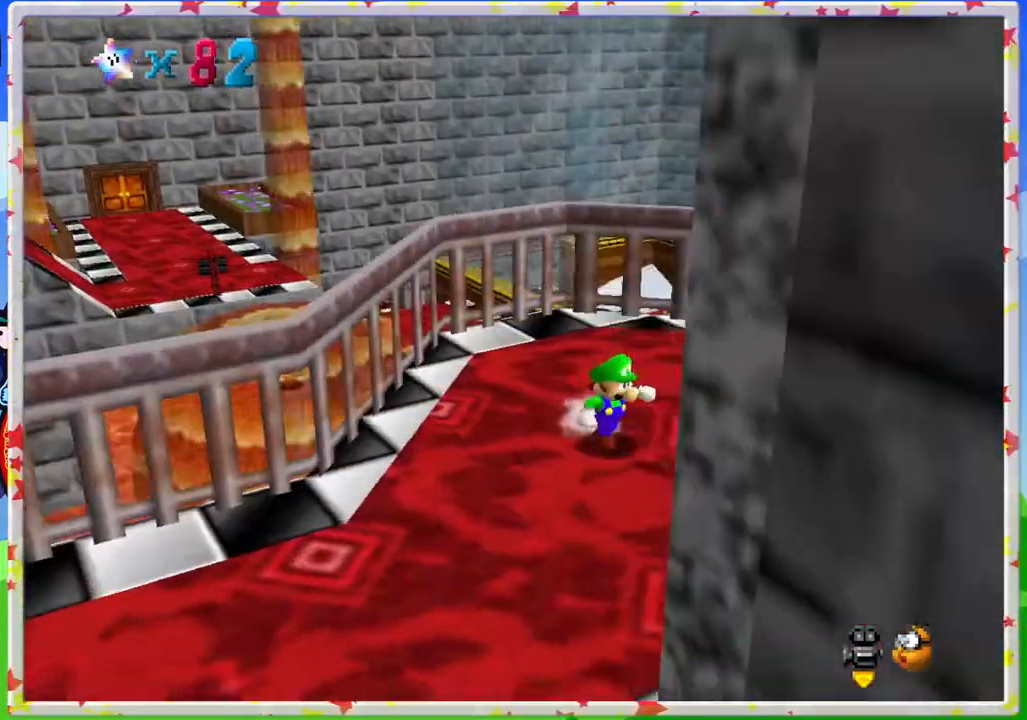
{"buttons": [], "left_stick": "up", "events": [[117, "C_LEFT", "down"], [233, "C_LEFT", "up"], [333, "left_stick", "up-right"], [383, "left_stick", "up"]]}
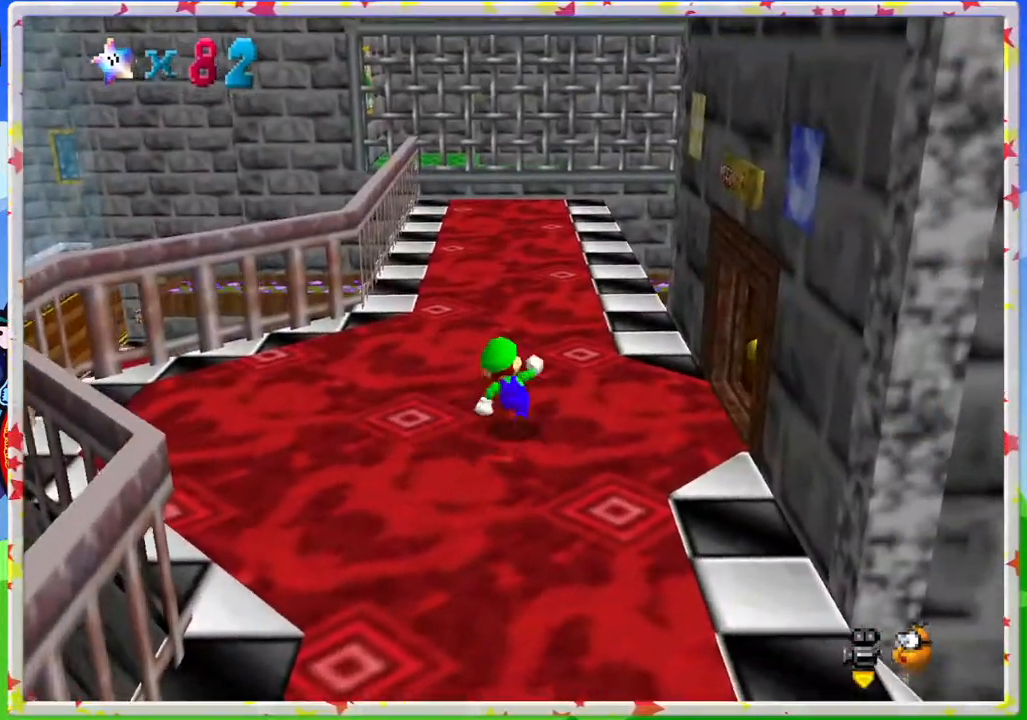
{"buttons": [], "left_stick": "up", "events": []}
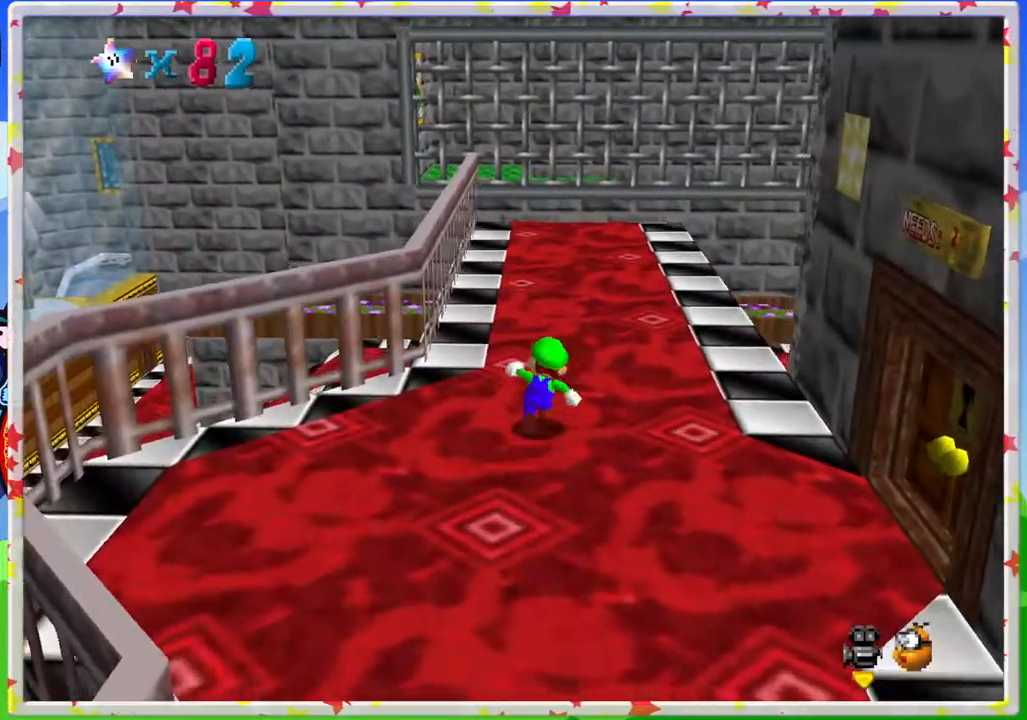
{"buttons": [], "left_stick": "up", "events": []}
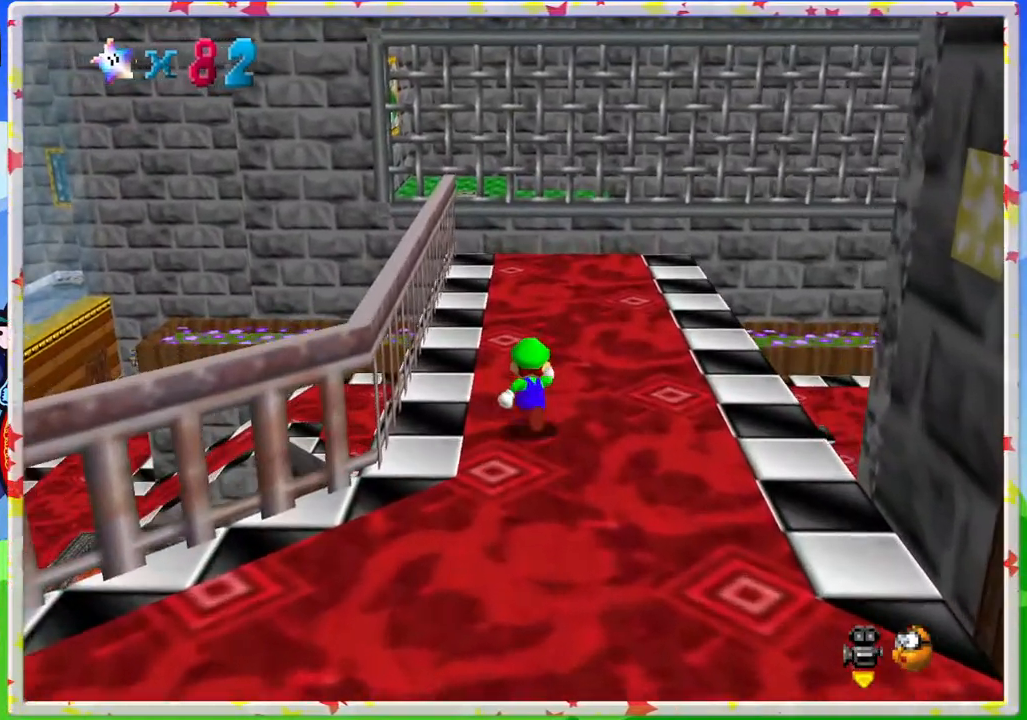
{"buttons": [], "left_stick": "up", "events": []}
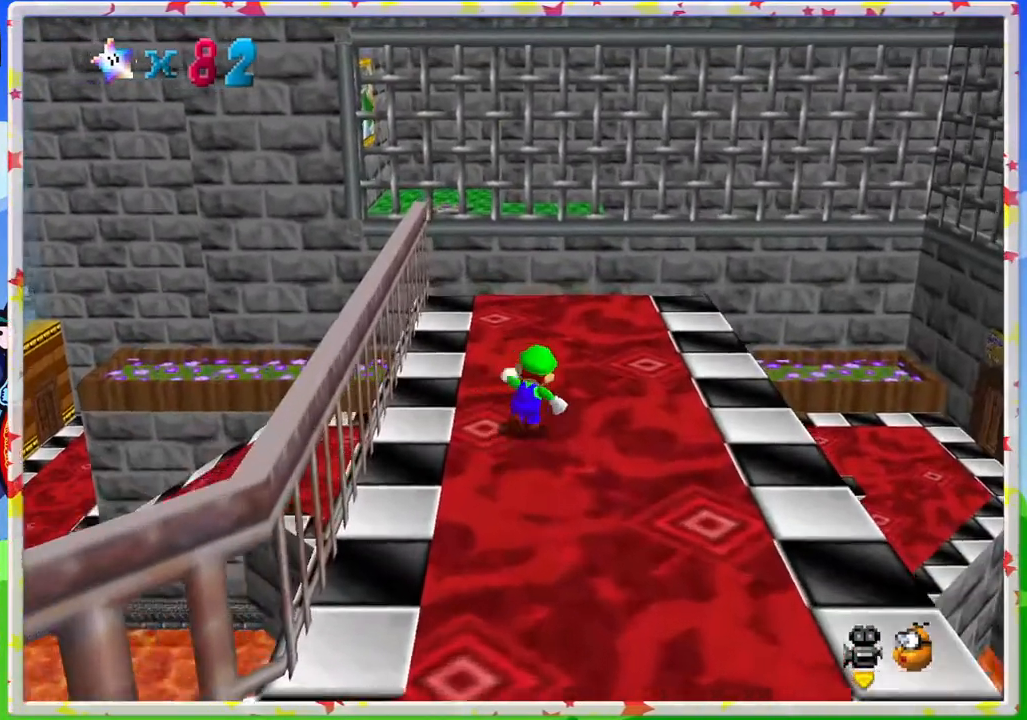
{"buttons": ["C_LEFT"], "left_stick": "up", "events": [[483, "C_LEFT", "down"]]}
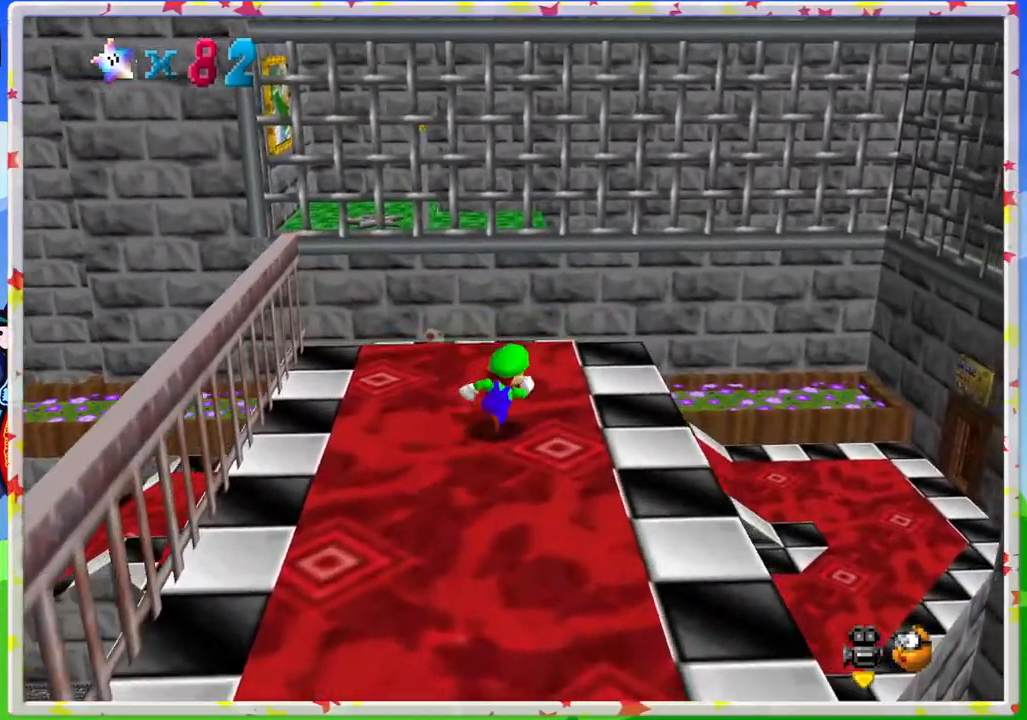
{"buttons": [], "left_stick": "up-left", "events": [[100, "C_LEFT", "up"], [183, "C_LEFT", "down"], [267, "C_LEFT", "up"], [400, "left_stick", "up-left"]]}
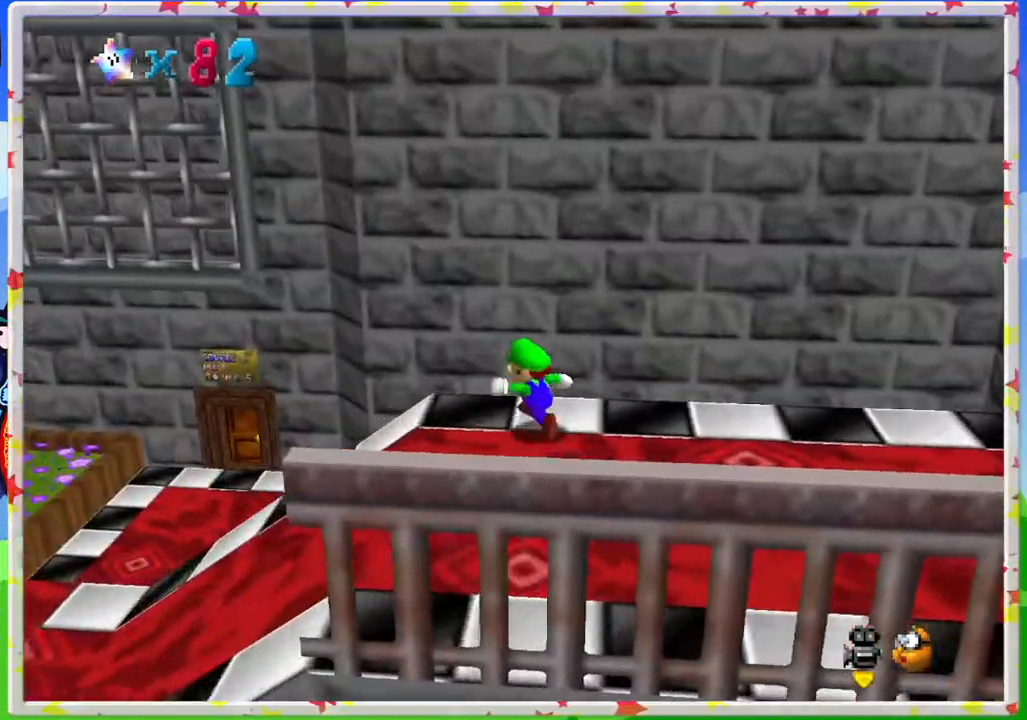
{"buttons": [], "left_stick": "up", "events": [[100, "A", "down"], [283, "A", "up"], [400, "left_stick", "up"]]}
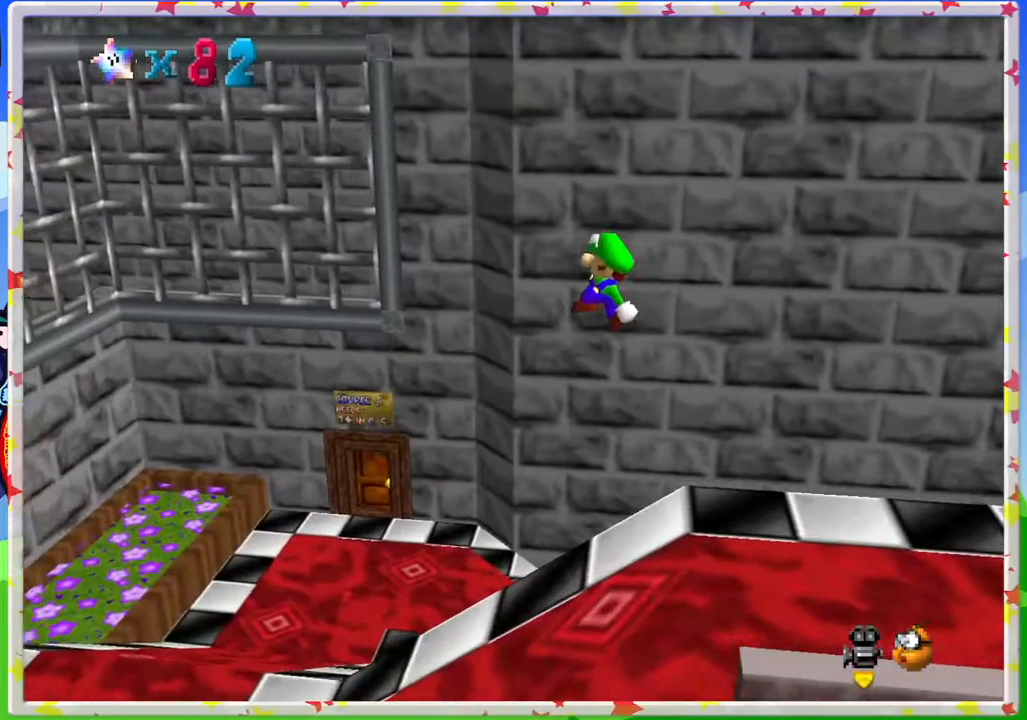
{"buttons": [], "left_stick": "up", "events": []}
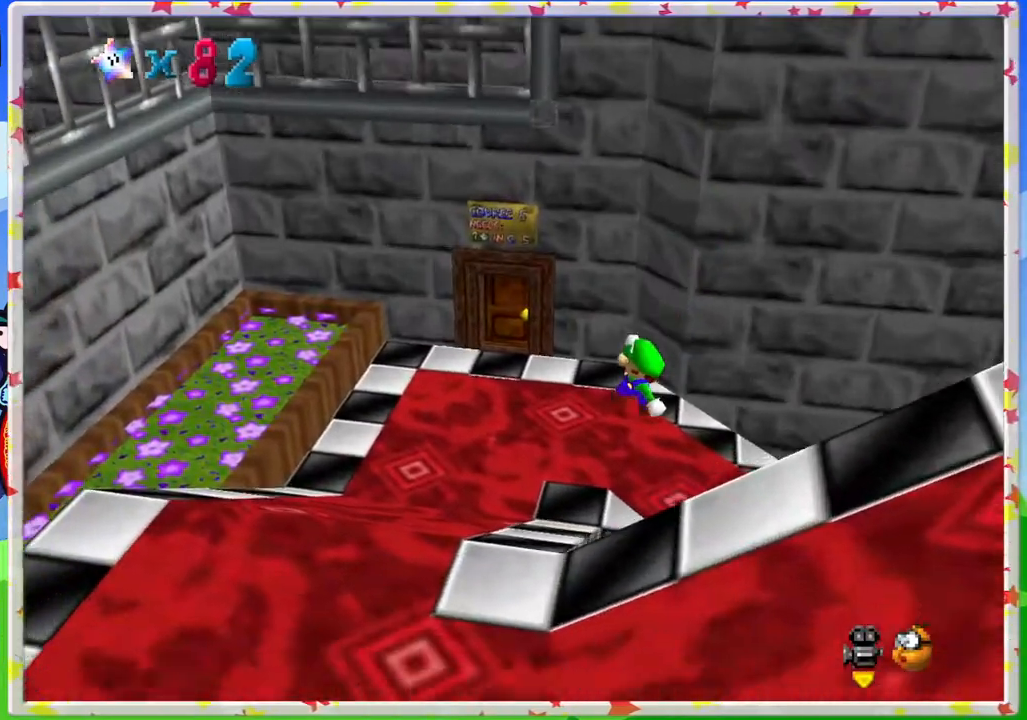
{"buttons": [], "left_stick": "up", "events": []}
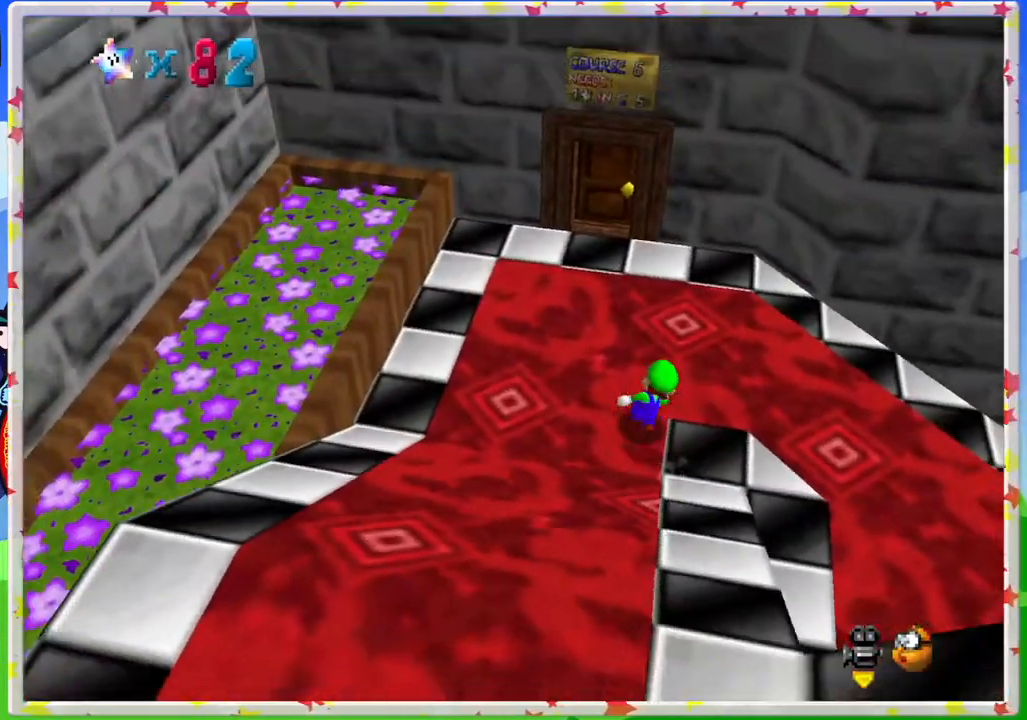
{"buttons": [], "left_stick": "center", "events": [[250, "left_stick", "center"]]}
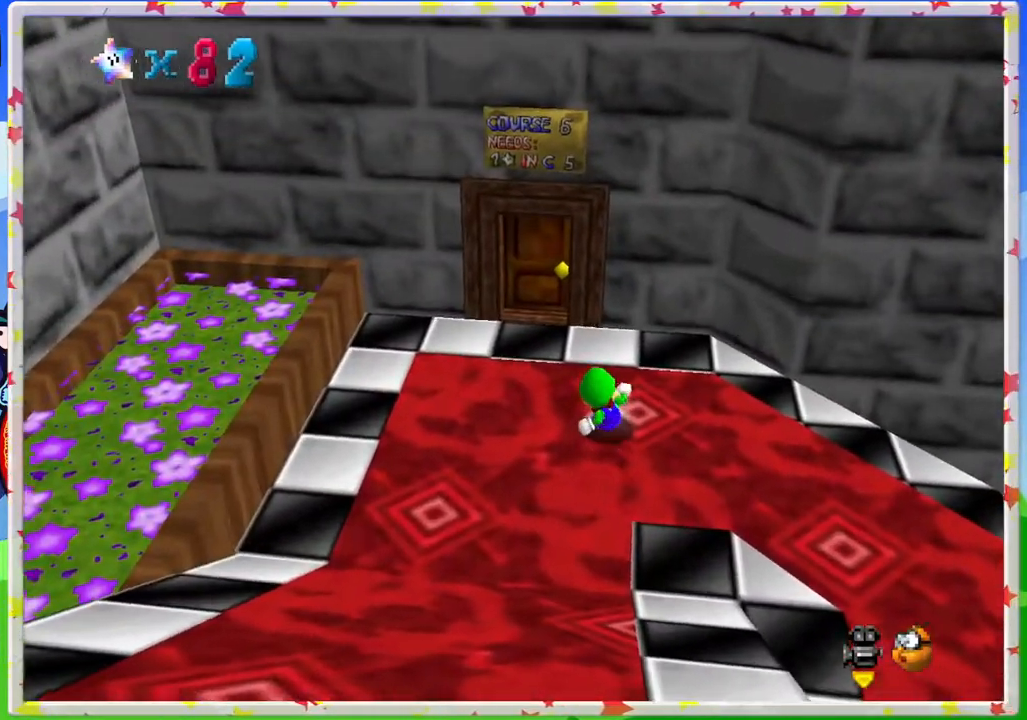
{"buttons": ["C_LEFT"], "left_stick": "right", "events": [[133, "C_LEFT", "down"], [150, "left_stick", "right"], [250, "C_LEFT", "up"], [350, "C_LEFT", "down"]]}
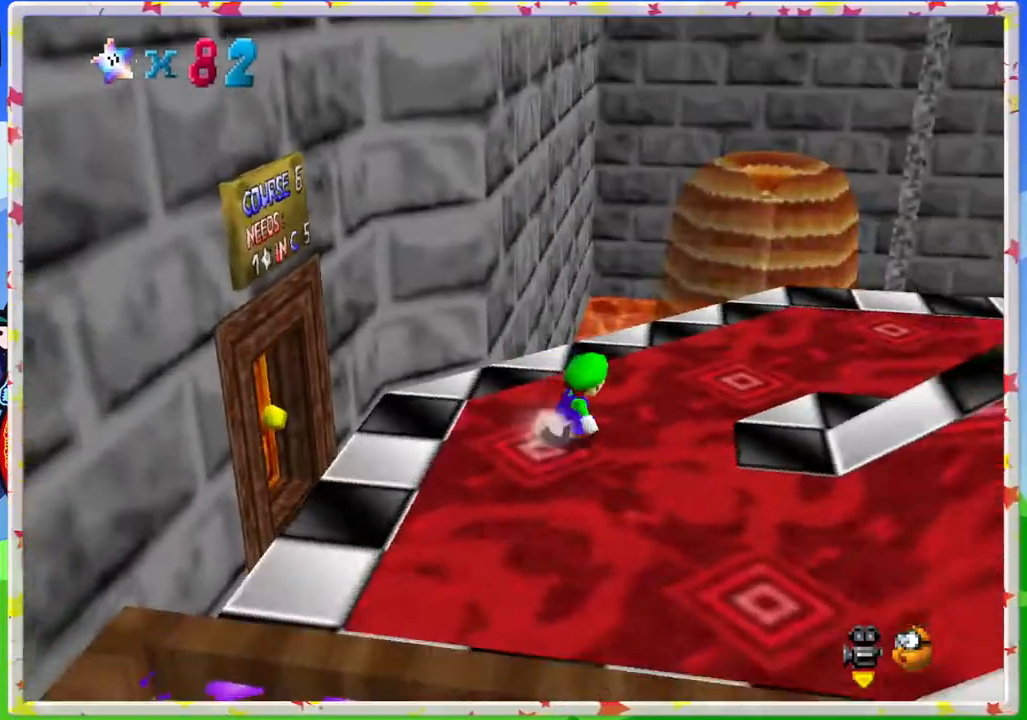
{"buttons": [], "left_stick": "up", "events": [[33, "C_LEFT", "up"], [50, "C_LEFT", "down"], [167, "C_LEFT", "up"], [217, "left_stick", "up-right"], [367, "left_stick", "up"]]}
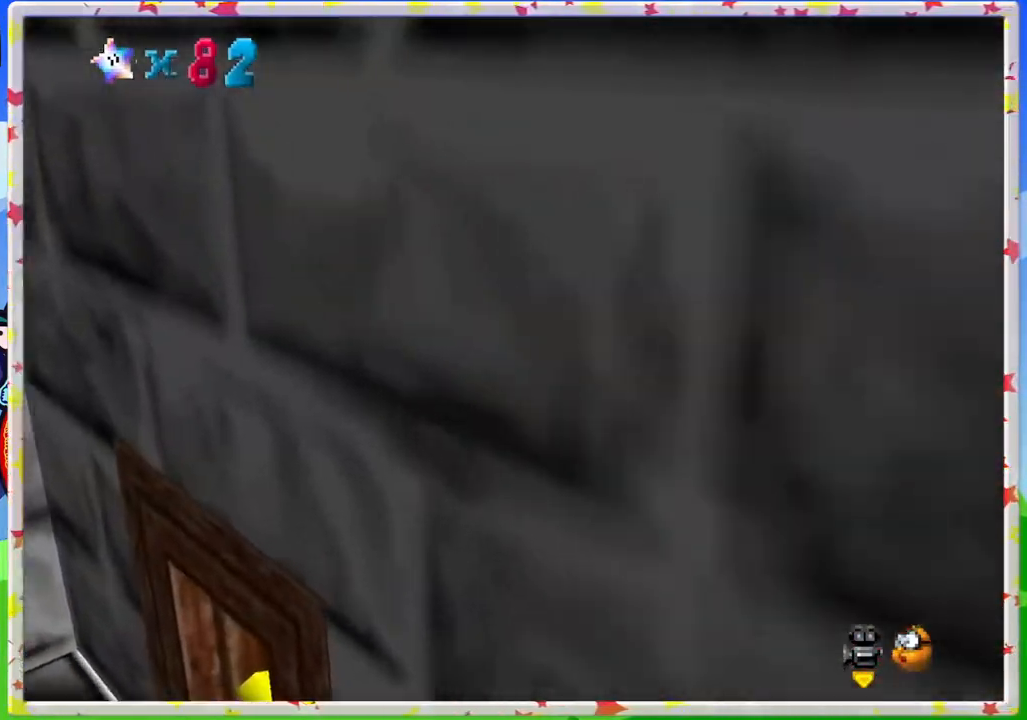
{"buttons": [], "left_stick": "up", "events": []}
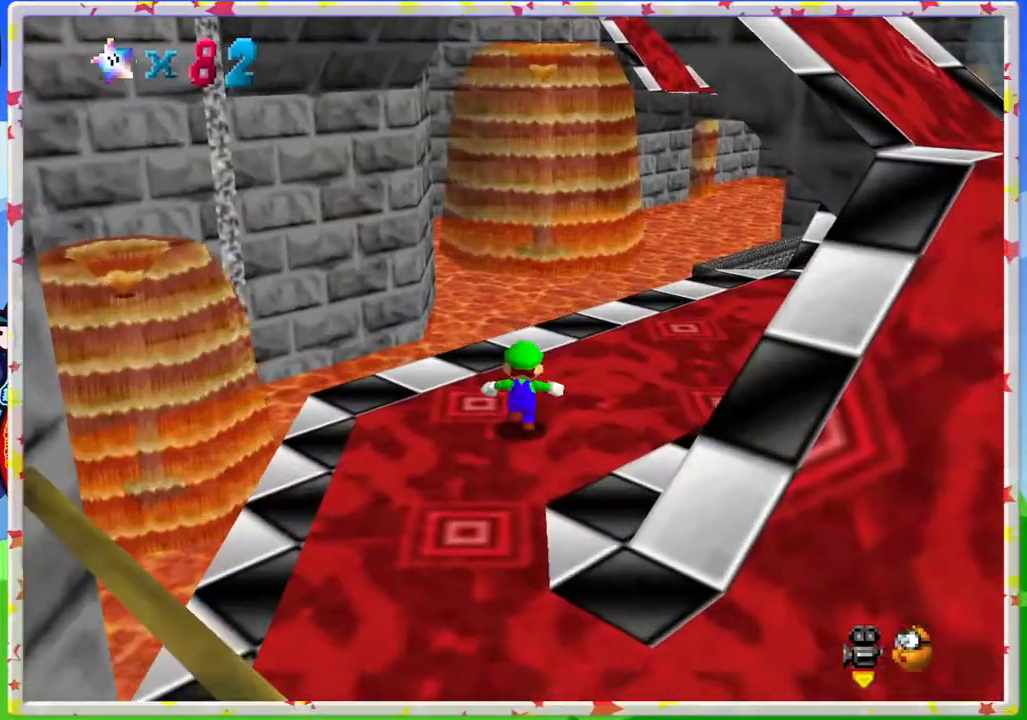
{"buttons": ["C_RIGHT"], "left_stick": "center", "events": [[267, "left_stick", "center"], [300, "C_RIGHT", "down"], [417, "C_RIGHT", "up"], [500, "C_RIGHT", "down"]]}
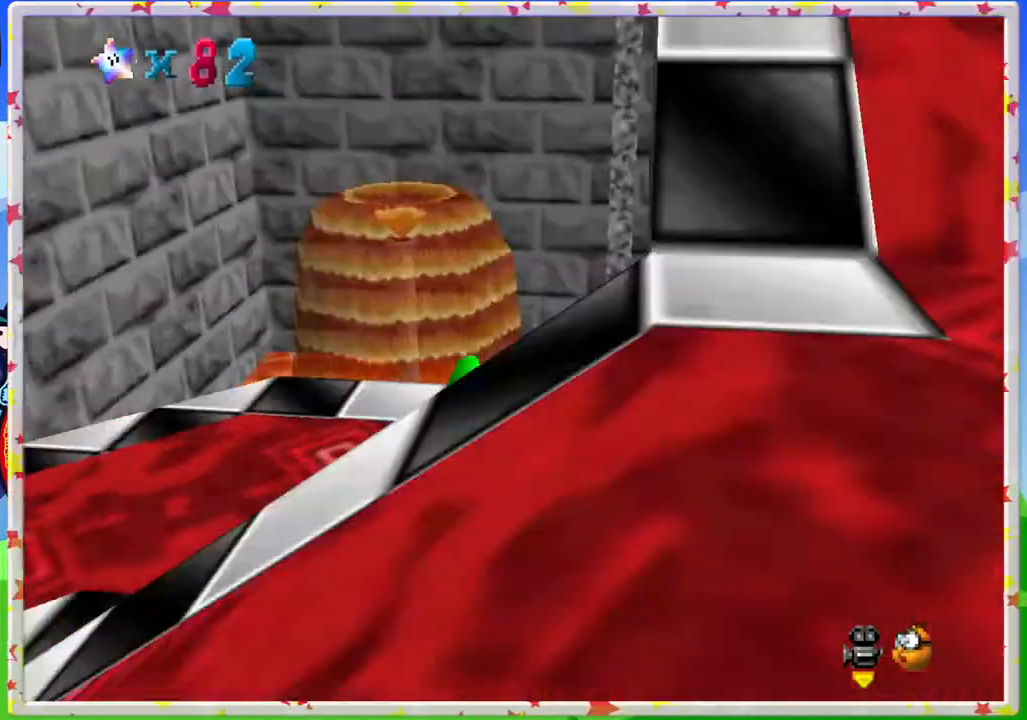
{"buttons": [], "left_stick": "down", "events": [[117, "C_RIGHT", "up"], [167, "left_stick", "down-right"], [217, "C_RIGHT", "down"], [333, "C_RIGHT", "up"], [367, "left_stick", "down"], [400, "C_RIGHT", "down"], [500, "C_RIGHT", "up"]]}
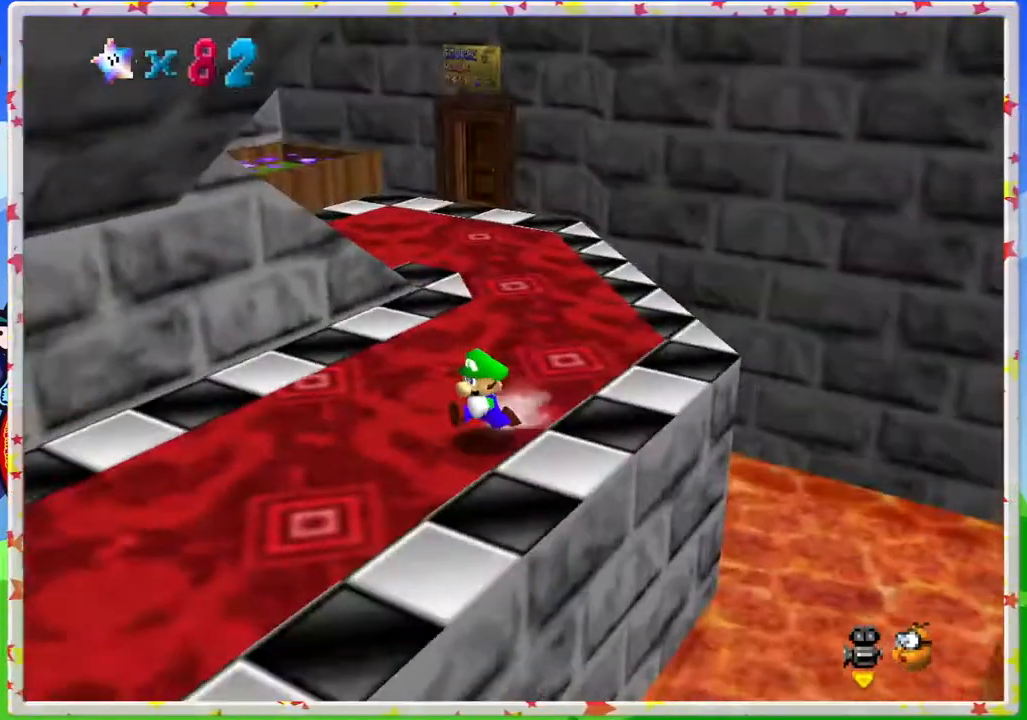
{"buttons": [], "left_stick": "up-left", "events": [[100, "C_RIGHT", "down"], [283, "left_stick", "left"], [383, "left_stick", "up-left"], [417, "C_RIGHT", "up"]]}
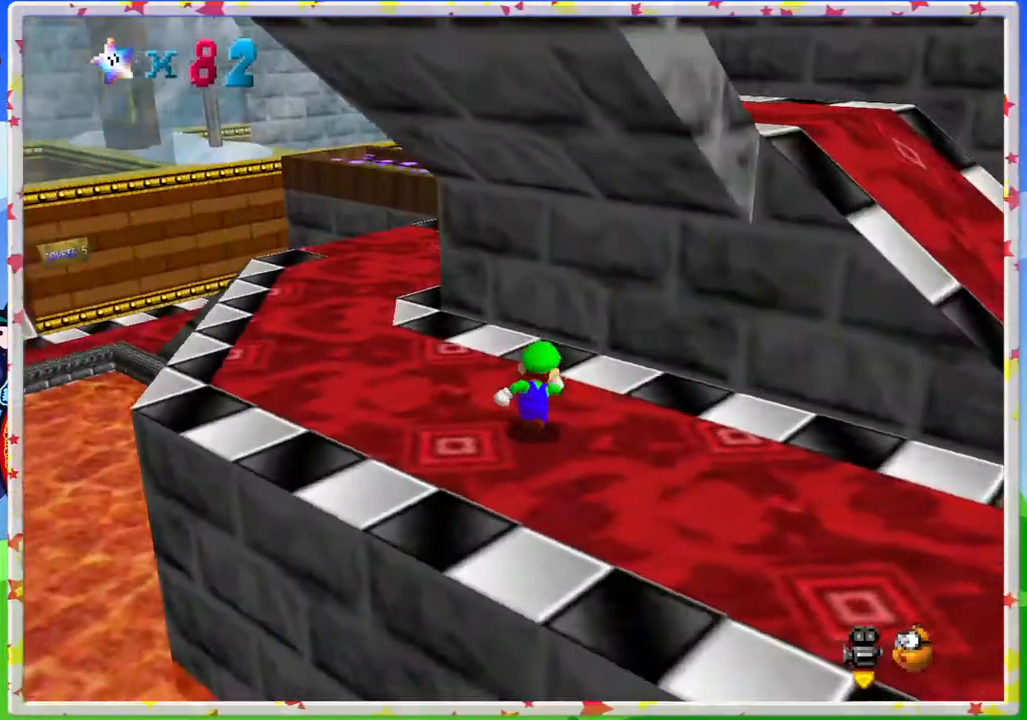
{"buttons": [], "left_stick": "up", "events": [[17, "C_RIGHT", "down"], [117, "C_RIGHT", "up"], [483, "left_stick", "up"]]}
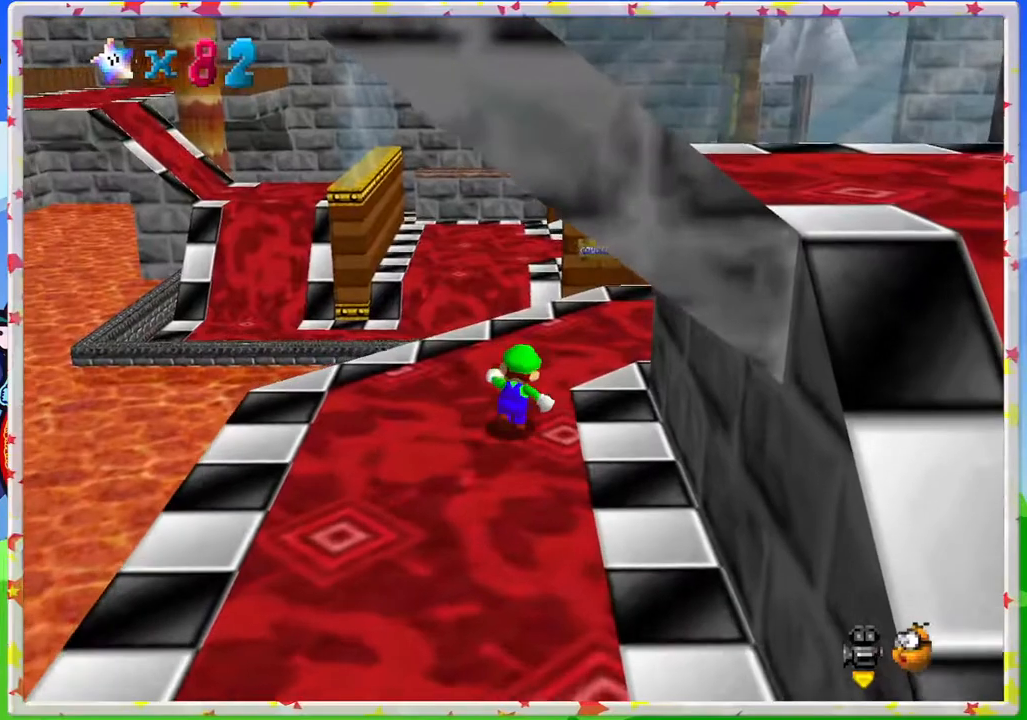
{"buttons": [], "left_stick": "up-left", "events": [[67, "C_LEFT", "down"], [150, "C_LEFT", "up"], [317, "left_stick", "up-left"]]}
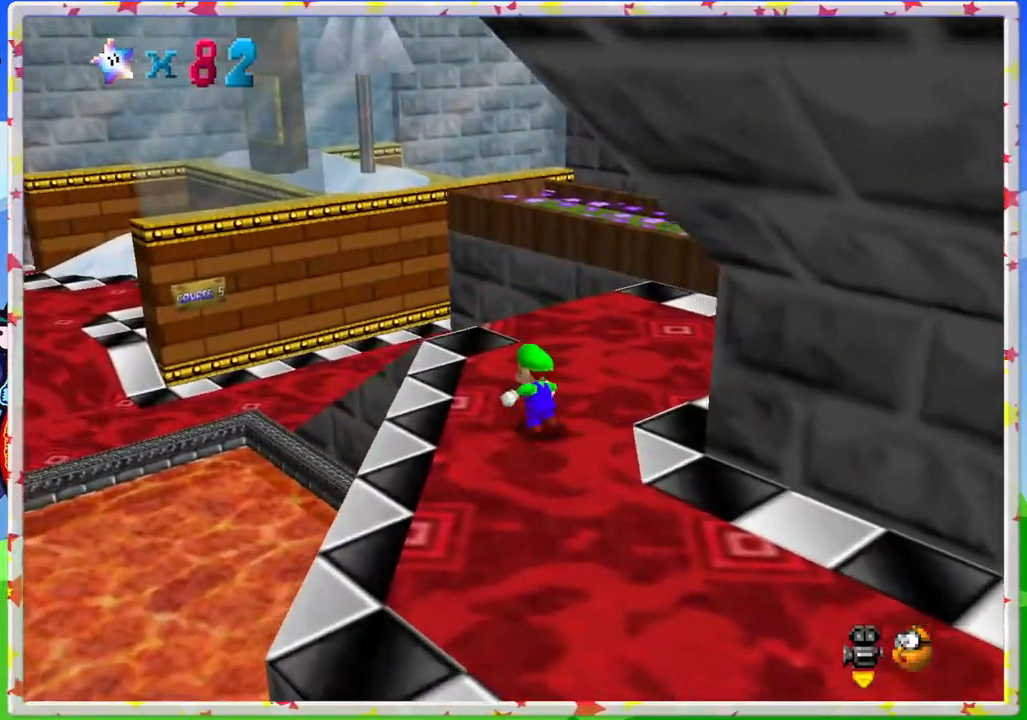
{"buttons": ["C_LEFT"], "left_stick": "up", "events": [[100, "left_stick", "up"], [467, "C_LEFT", "down"]]}